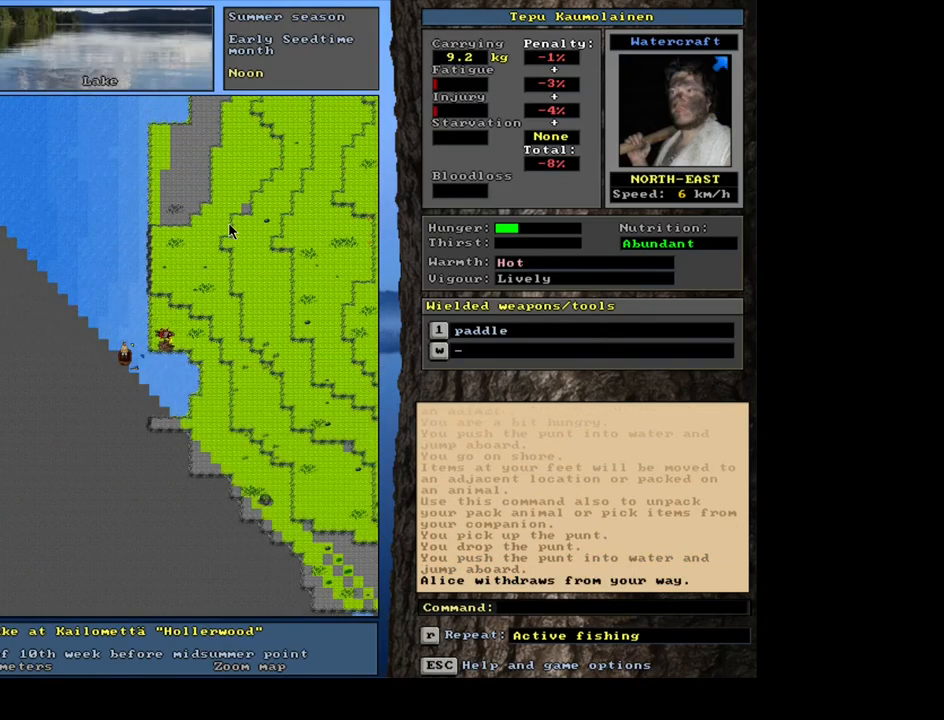
Gameplay with keyboard and mouse; each line is a JSON object with the keys and mouse buttons held at the frame after it. "events" lists presses ("down") and releases ("up") of ".", "/", "0", "1", "2", "3", "4", "5", "6", "7", "8", "9", "a", "alt_l", "alt_r", "b", "backslash", "backspace", "c", "caps_lock", "comma", "ctrl_l", "ctrl_r", "d", "down", "e", "equals", "escape", "f", "f1", "f10", "f11", "f12", "f2", "f3", "f4", "f5", "f6", "f7", "f8", "f9", "g", "h", "i", "j", "k", "l", "lbracket", "left", "m", "minus", "n", "num0", "num1", "num2", "num3", "num4", "num5", "num6", "num7", "num8", "num9", "o", "p", "q", "quote", "r", "rbracket", "return", "right", "s", "semicolon", "shift_l", "shift_r", "space", "super", "t", "tab", "tilde", "u", "up", "v", "w", "x", "y", "z", "mouse_left", "mouse_wheel", "mouse_right", "mouse_mb4" and "mouse_mb5" between this image and that frame as [ms after this image, input, new state], when the widget could be followed in between. "mouse_left", "mouse_wheel", "mouse_right", "mouse_mb4", "mouse_mb5" = the "left", "wheel", "right", "mb4", "mb5" buttons of the "mouse" list. No other keys are recorded. "wheel" means that the mouse wheel is clicked or scrolled. Mouse movement is not recorded. Not read: other_keys.
{"keys": ["ctrl_l"], "mouse": [], "events": [[17, "num6", "down"], [100, "num6", "up"], [183, "ctrl_l", "down"], [250, "num8", "down"], [383, "num8", "up"]]}
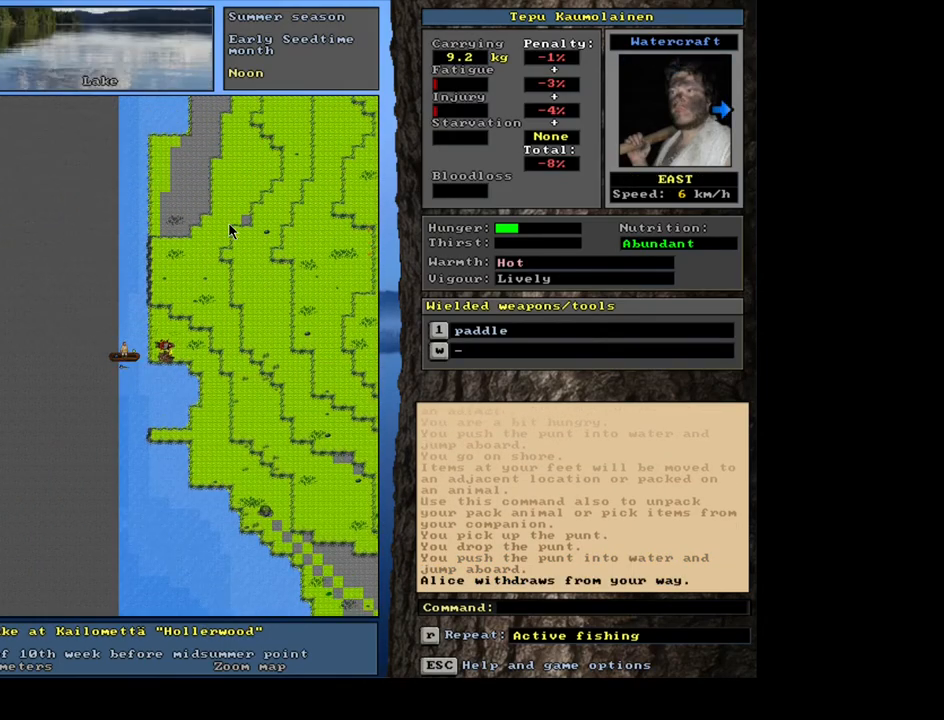
{"keys": [], "mouse": [], "events": [[450, "ctrl_l", "up"]]}
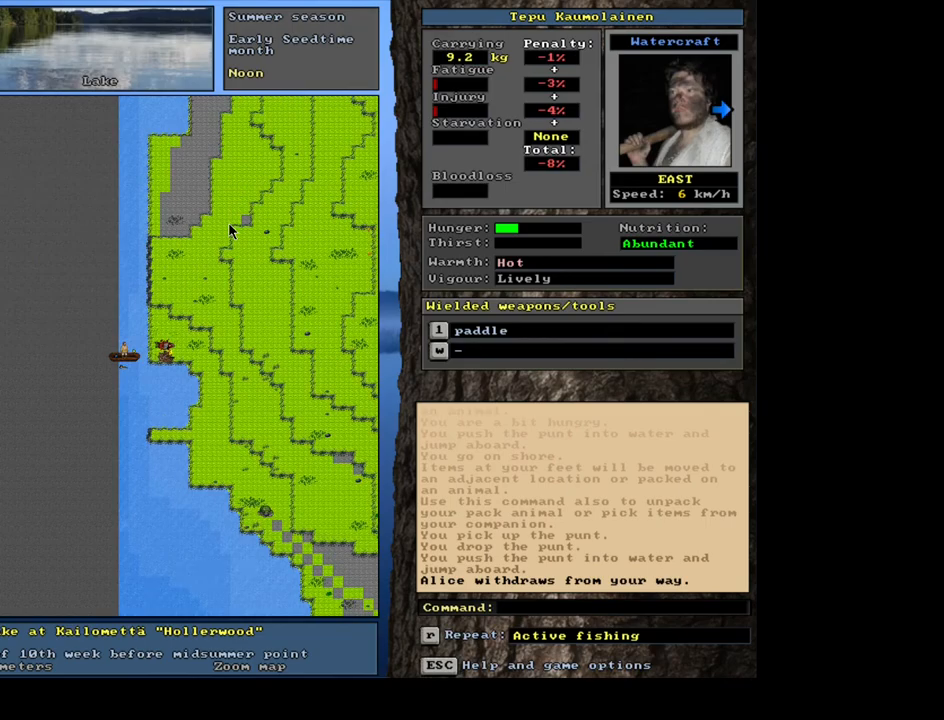
{"keys": [], "mouse": [], "events": []}
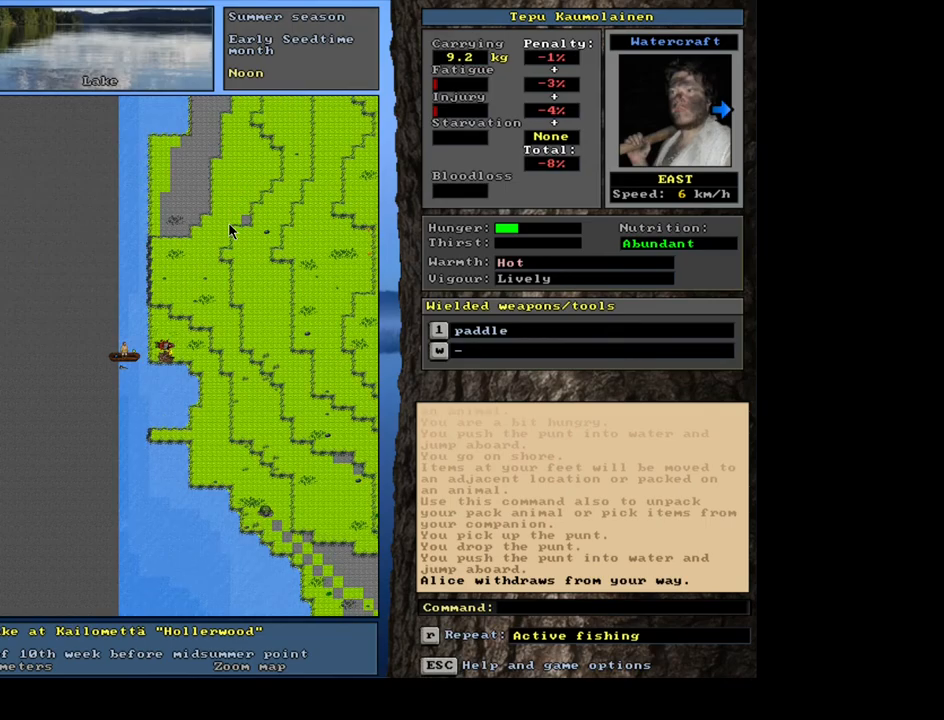
{"keys": ["ctrl_l"], "mouse": [], "events": [[267, "ctrl_l", "down"]]}
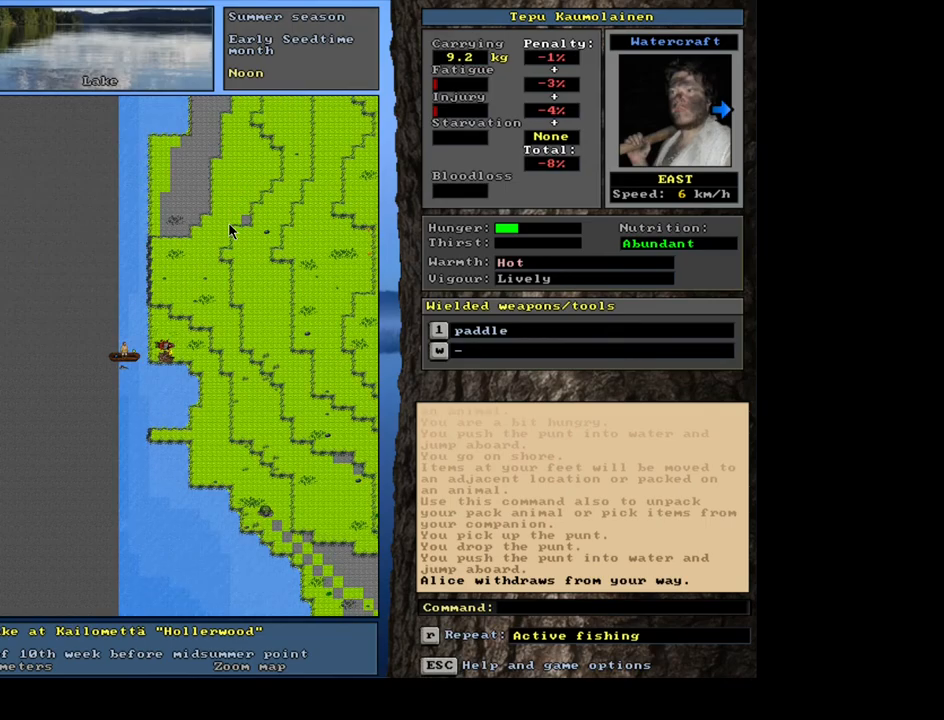
{"keys": ["ctrl_l"], "mouse": [], "events": [[417, "s", "down"], [483, "s", "up"]]}
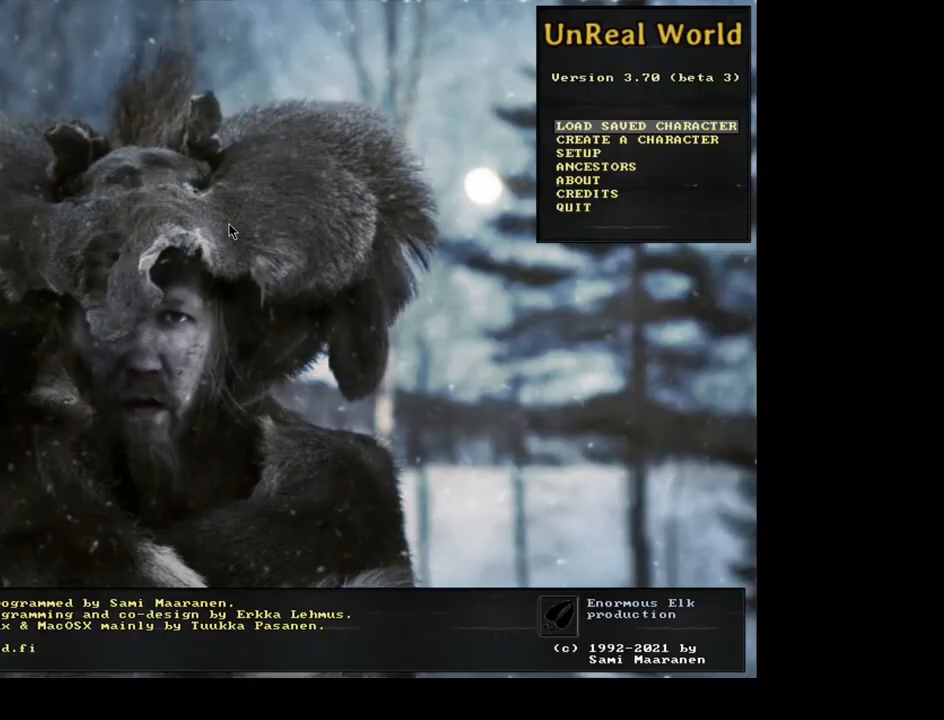
{"keys": [], "mouse": [], "events": [[250, "ctrl_l", "up"]]}
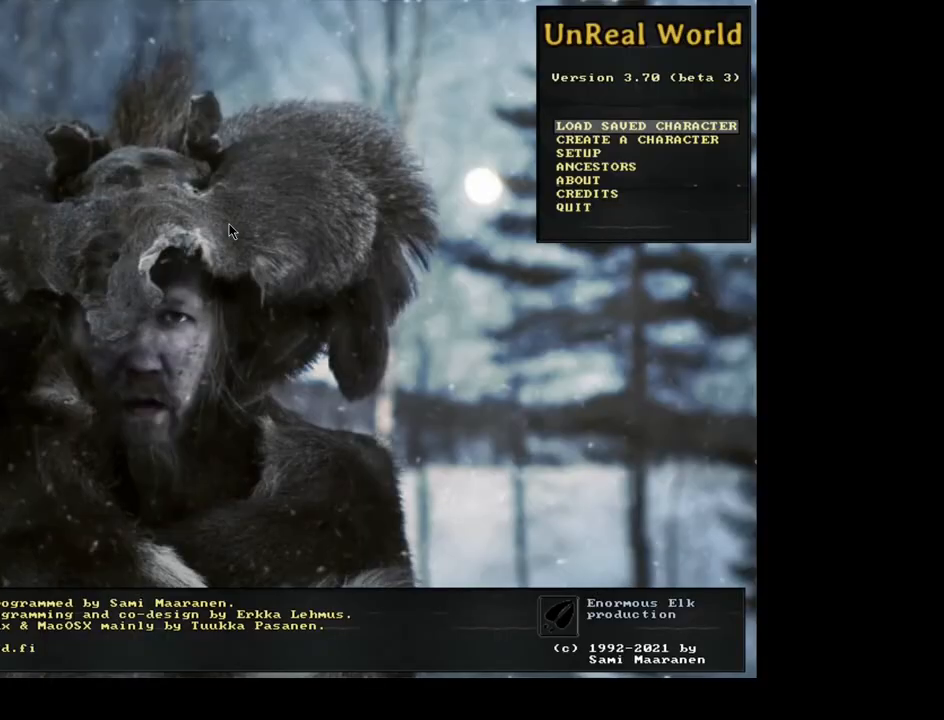
{"keys": ["tab"], "mouse": [], "events": [[267, "alt_l", "down"], [400, "tab", "down"], [483, "alt_l", "up"]]}
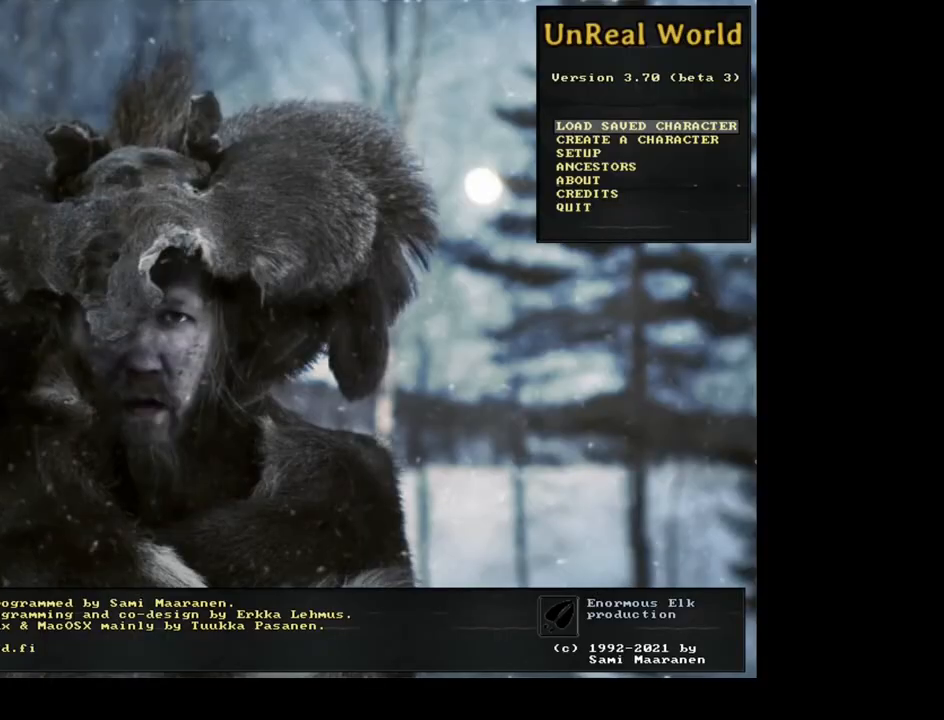
{"keys": [], "mouse": [], "events": [[17, "tab", "up"], [383, "mouse_left", "down"], [467, "mouse_left", "up"]]}